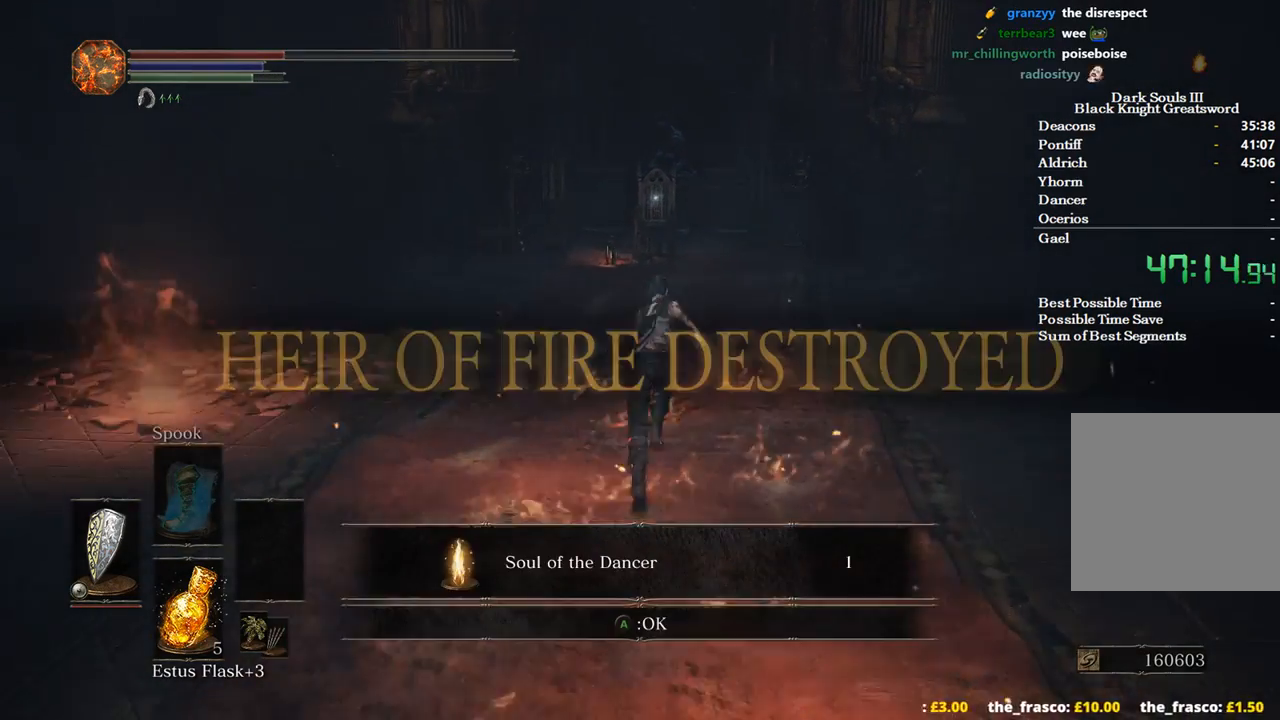
Gameplay with a controller (Xbox layout); each line is a JSON object with the inputs held at the frame after it. "events" lists button and stick changes between this image and that frame as [ms after this image, input, new state], when the widget could be followed in between. Not read: START.
{"buttons": ["B"], "left_stick": "up", "right_stick": "center", "events": [[200, "A", "down"], [300, "A", "up"]]}
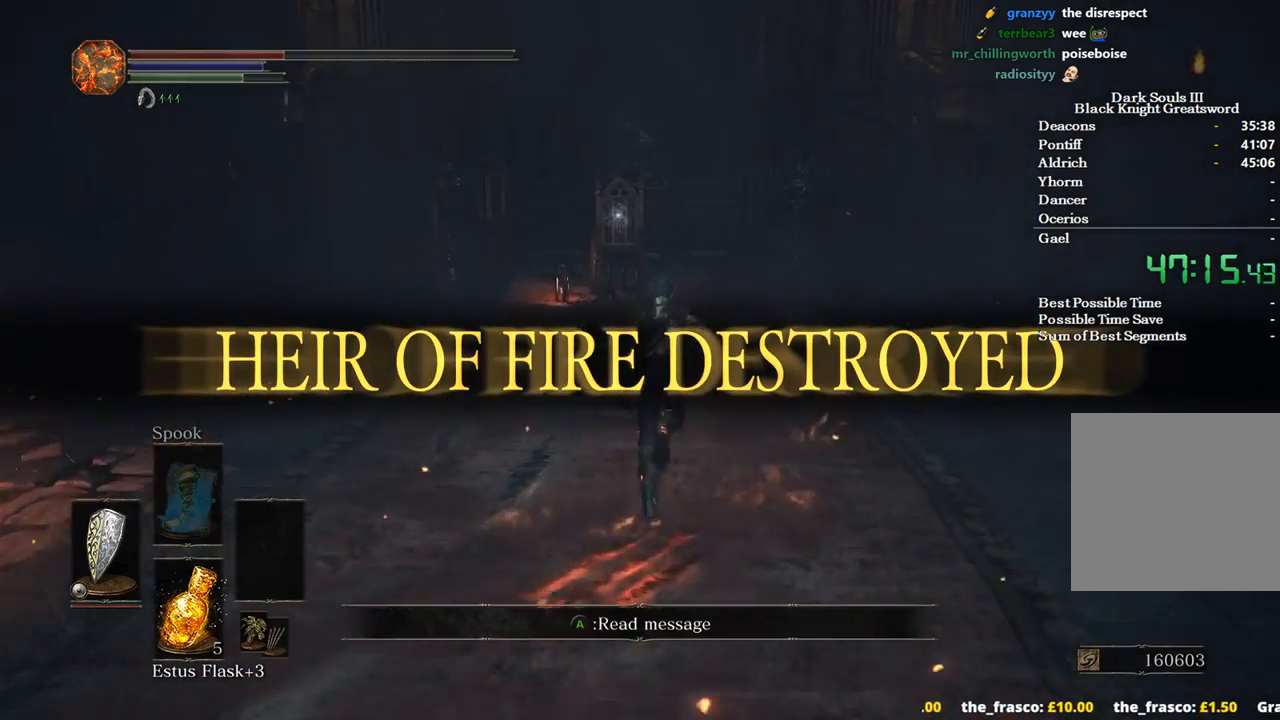
{"buttons": ["B"], "left_stick": "up", "right_stick": "center", "events": [[133, "right_stick", "down"], [267, "right_stick", "center"]]}
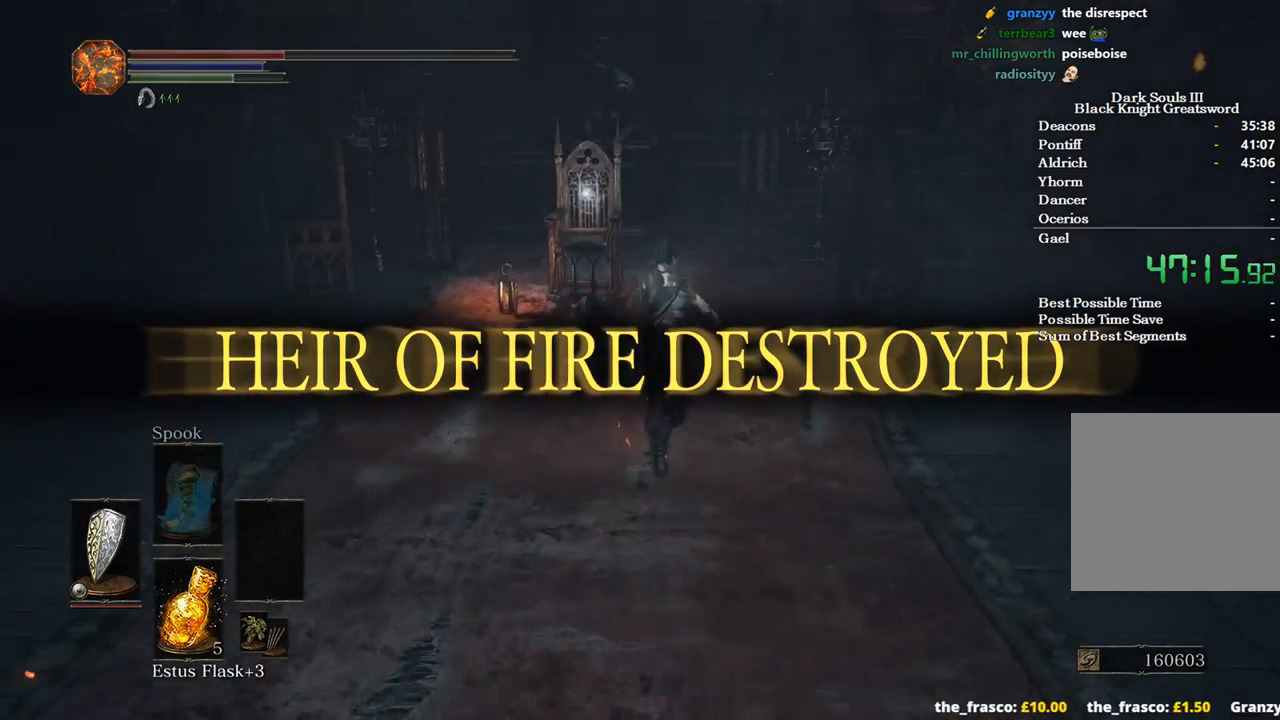
{"buttons": ["B"], "left_stick": "up", "right_stick": "center", "events": [[167, "right_stick", "down"], [267, "right_stick", "center"]]}
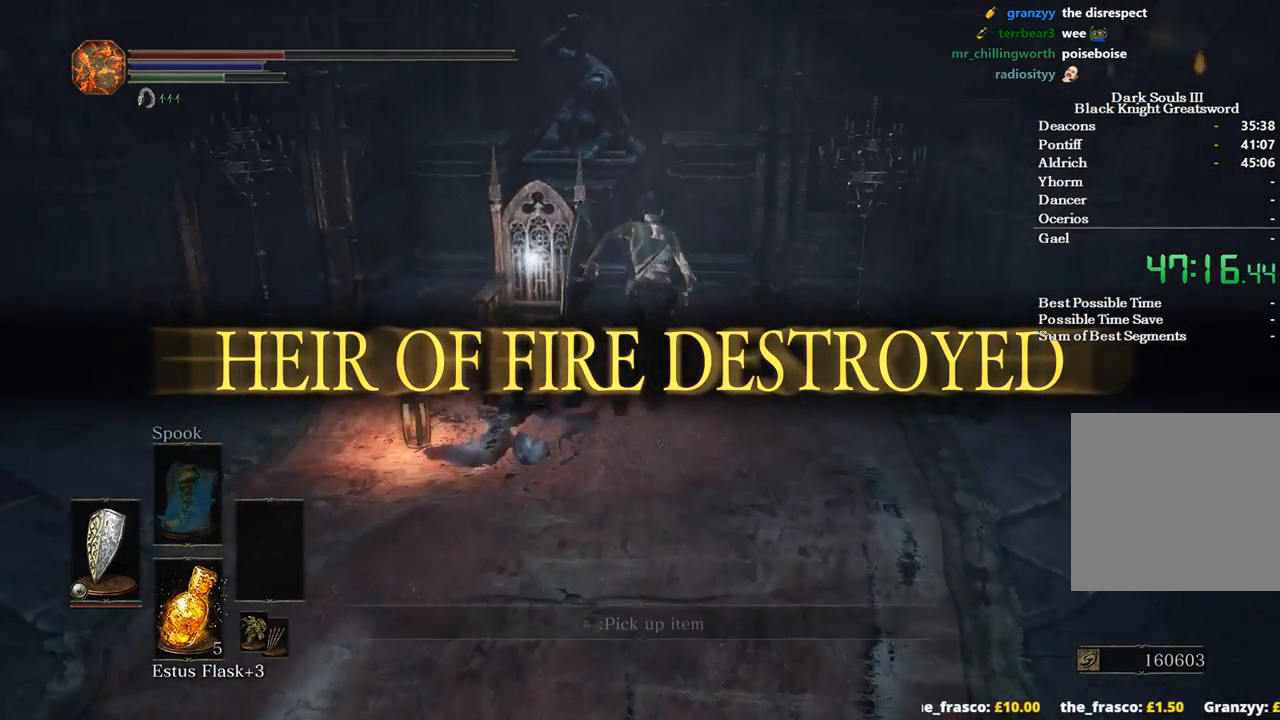
{"buttons": ["A"], "left_stick": "up", "right_stick": "center", "events": [[367, "B", "up"], [467, "A", "down"]]}
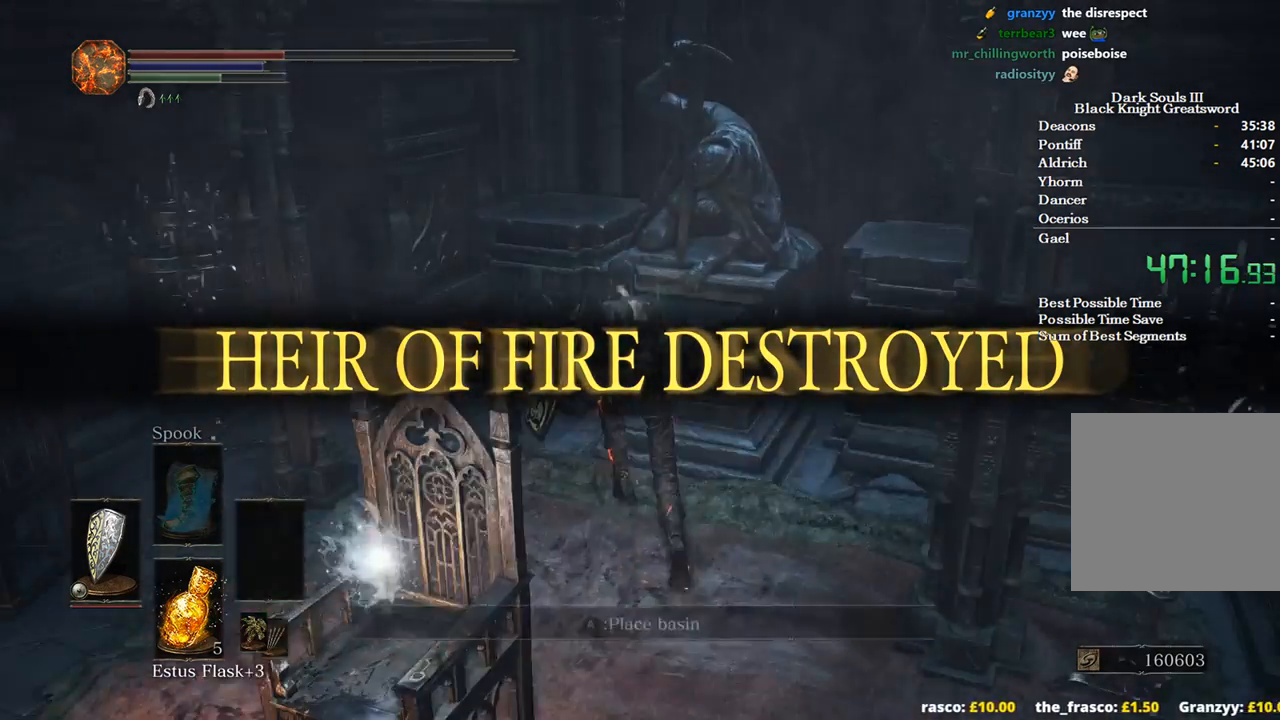
{"buttons": ["SELECT"], "left_stick": "up", "right_stick": "center", "events": [[67, "A", "up"], [133, "A", "down"], [233, "A", "up"], [433, "SELECT", "down"]]}
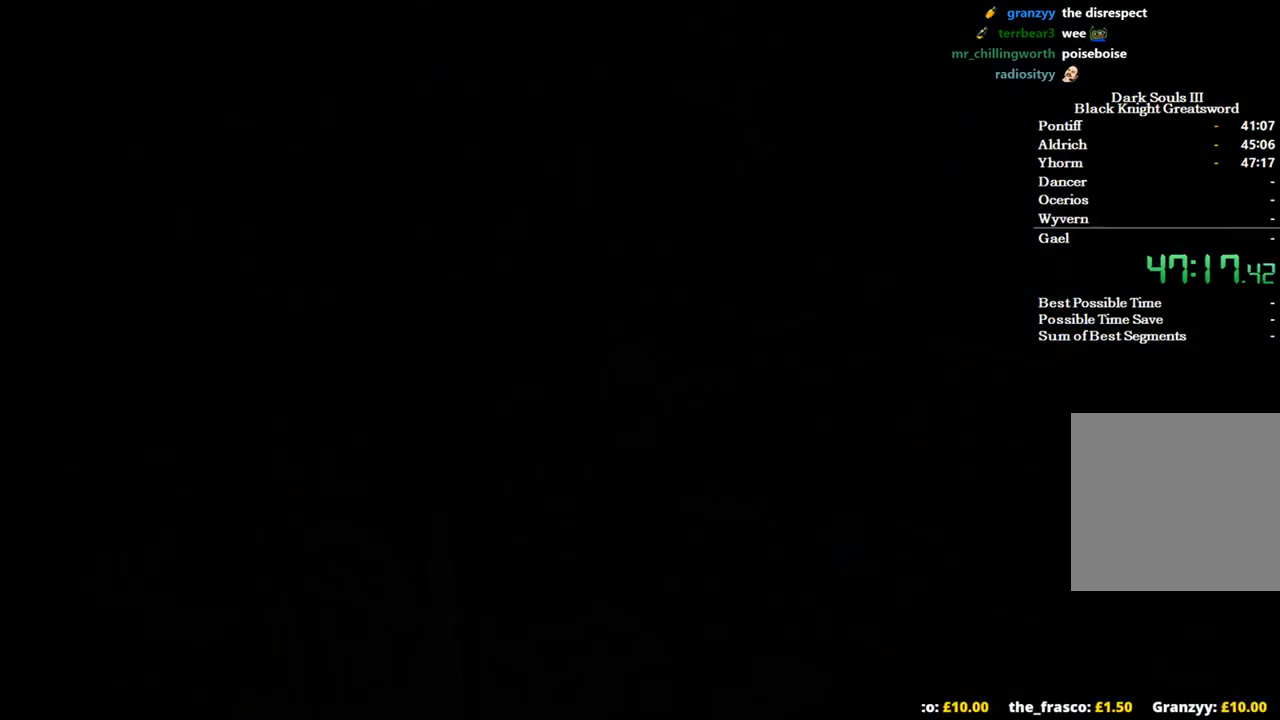
{"buttons": [], "left_stick": "up", "right_stick": "center", "events": [[33, "SELECT", "up"]]}
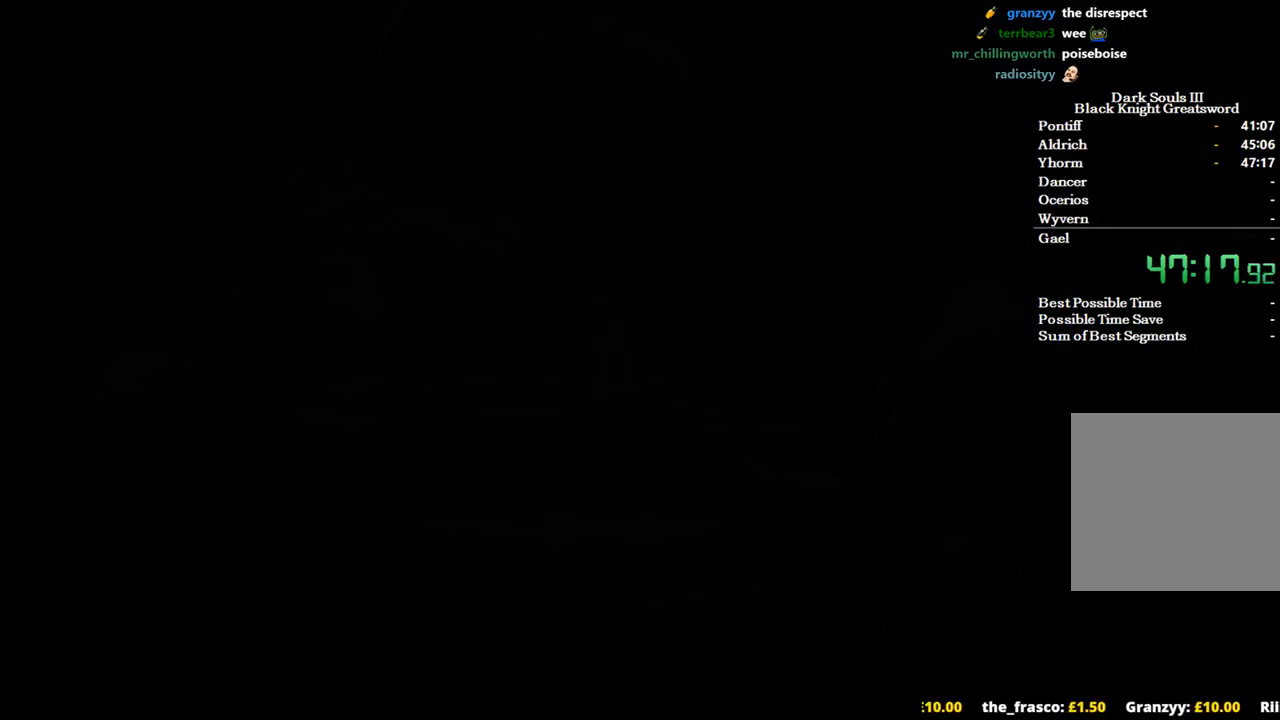
{"buttons": [], "left_stick": "up", "right_stick": "center", "events": []}
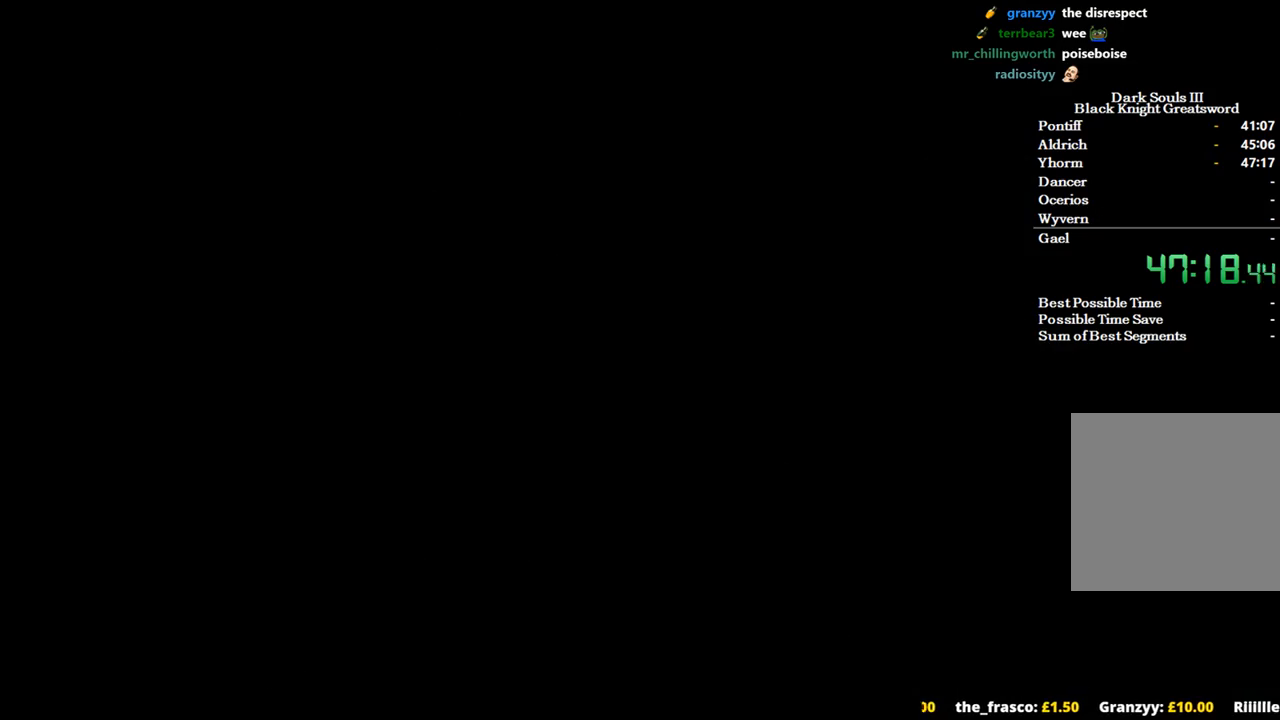
{"buttons": [], "left_stick": "up-left", "right_stick": "down-left", "events": [[233, "right_stick", "down"], [333, "left_stick", "up-left"], [400, "right_stick", "down-left"]]}
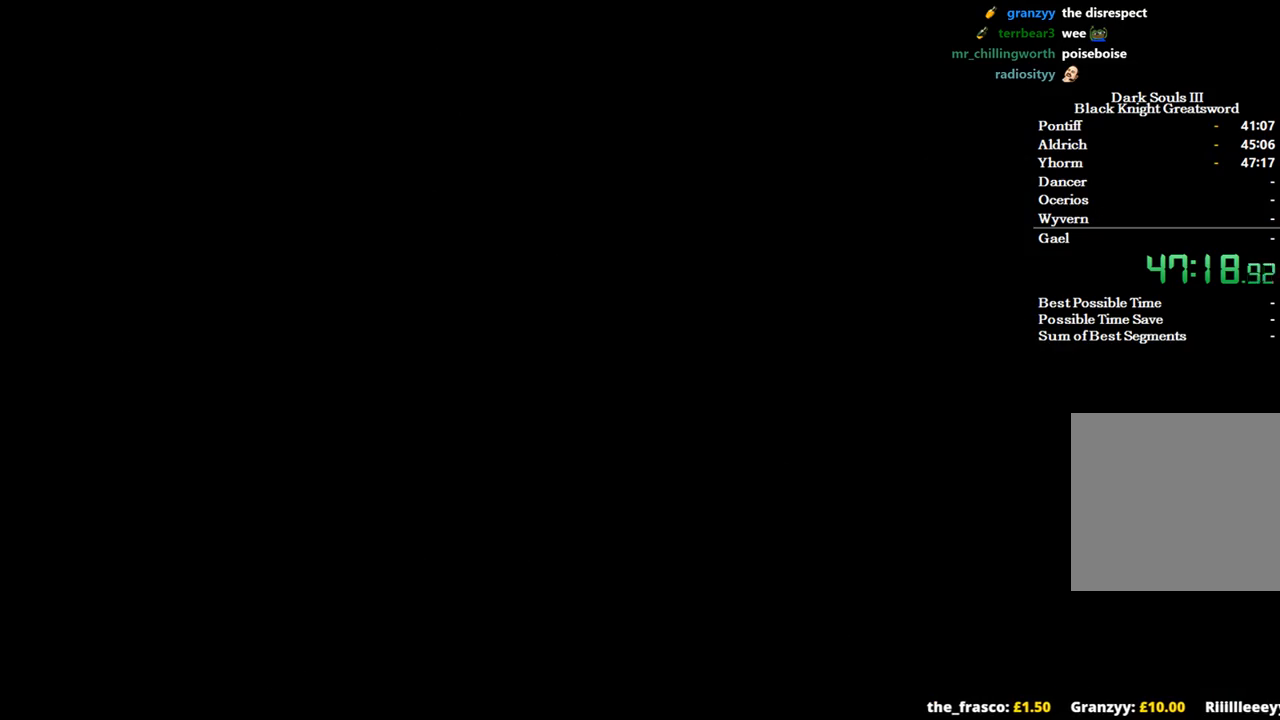
{"buttons": [], "left_stick": "up", "right_stick": "center", "events": [[67, "left_stick", "up"], [133, "right_stick", "center"], [433, "A", "down"], [500, "A", "up"]]}
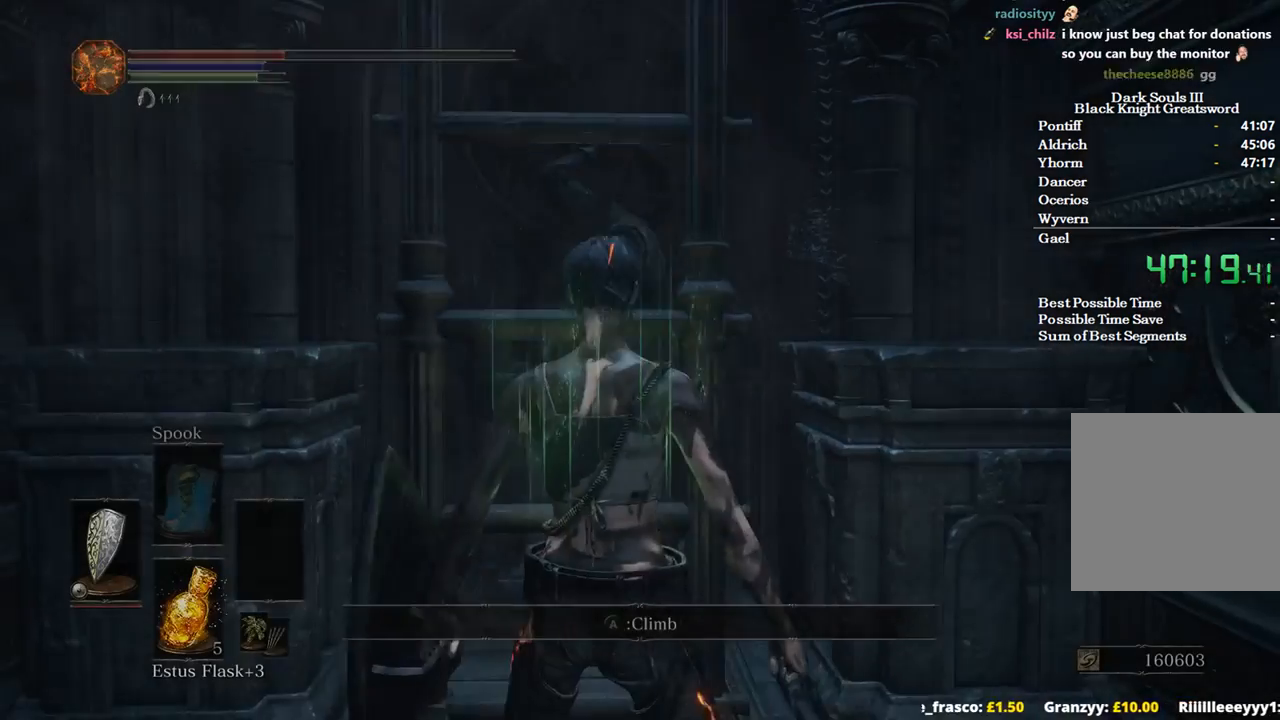
{"buttons": ["B"], "left_stick": "up", "right_stick": "center", "events": [[67, "A", "down"], [167, "A", "up"], [300, "B", "down"]]}
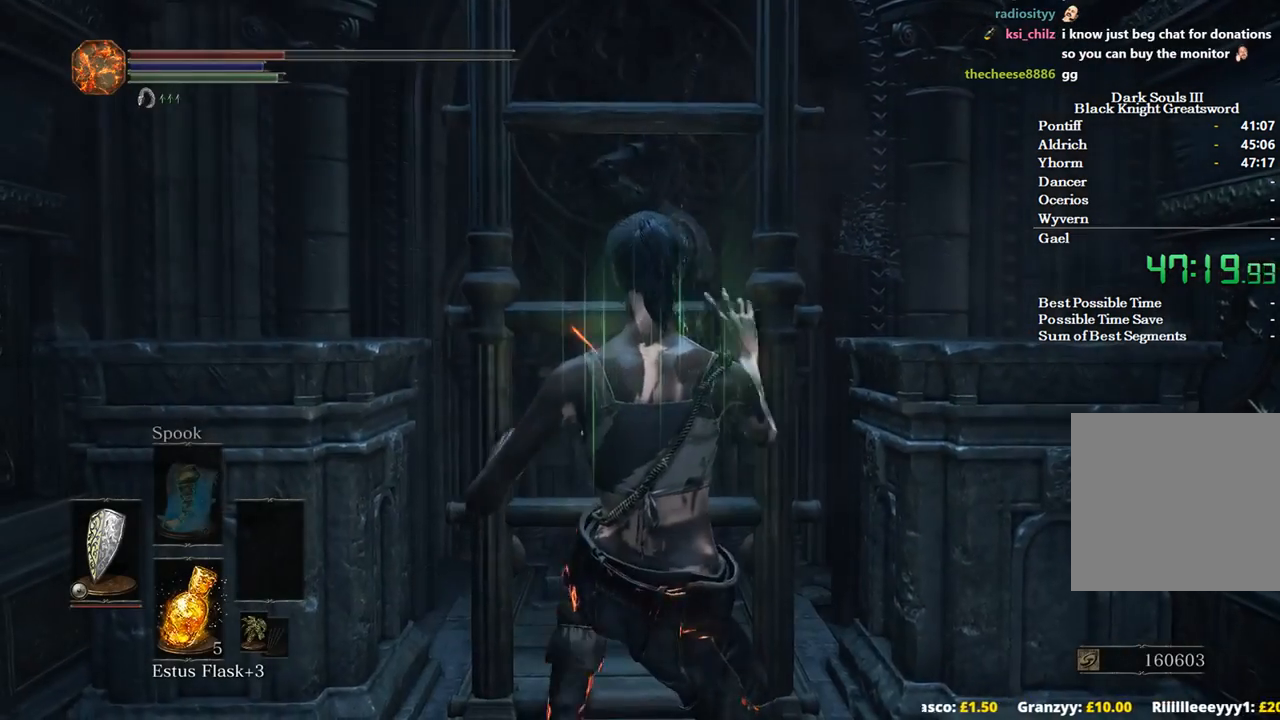
{"buttons": ["B"], "left_stick": "up", "right_stick": "center", "events": []}
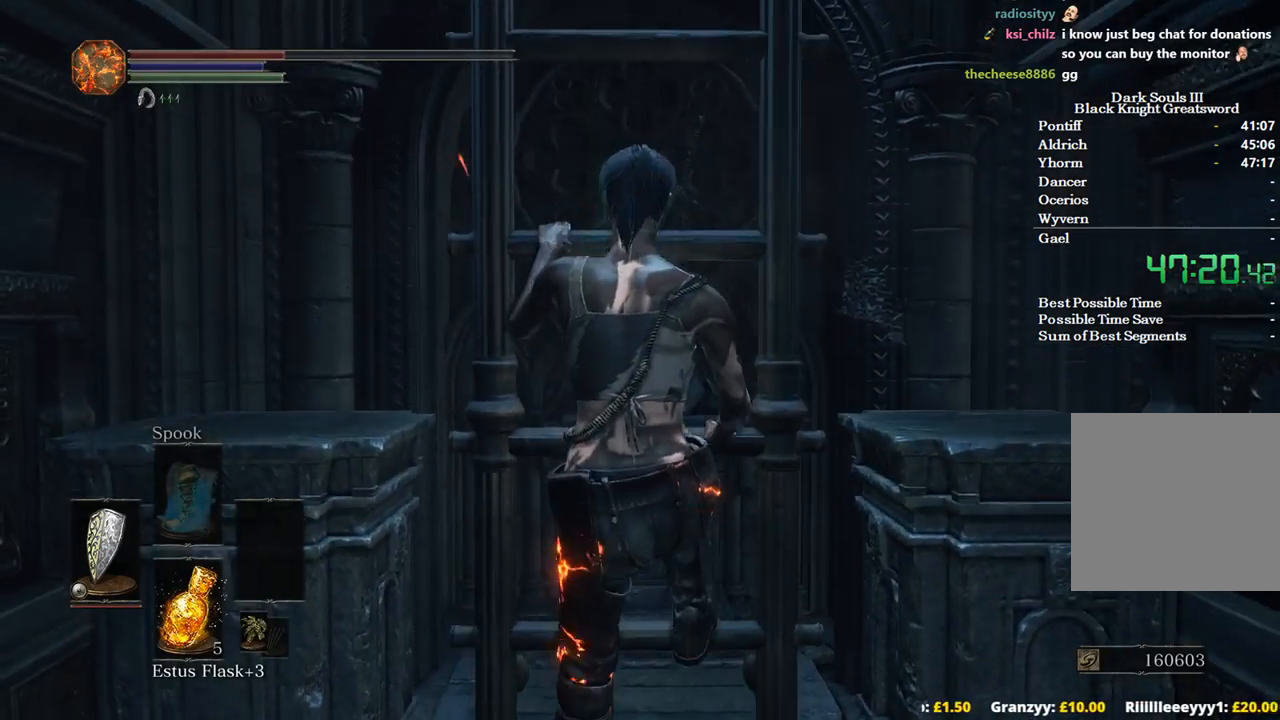
{"buttons": ["B"], "left_stick": "up", "right_stick": "center", "events": []}
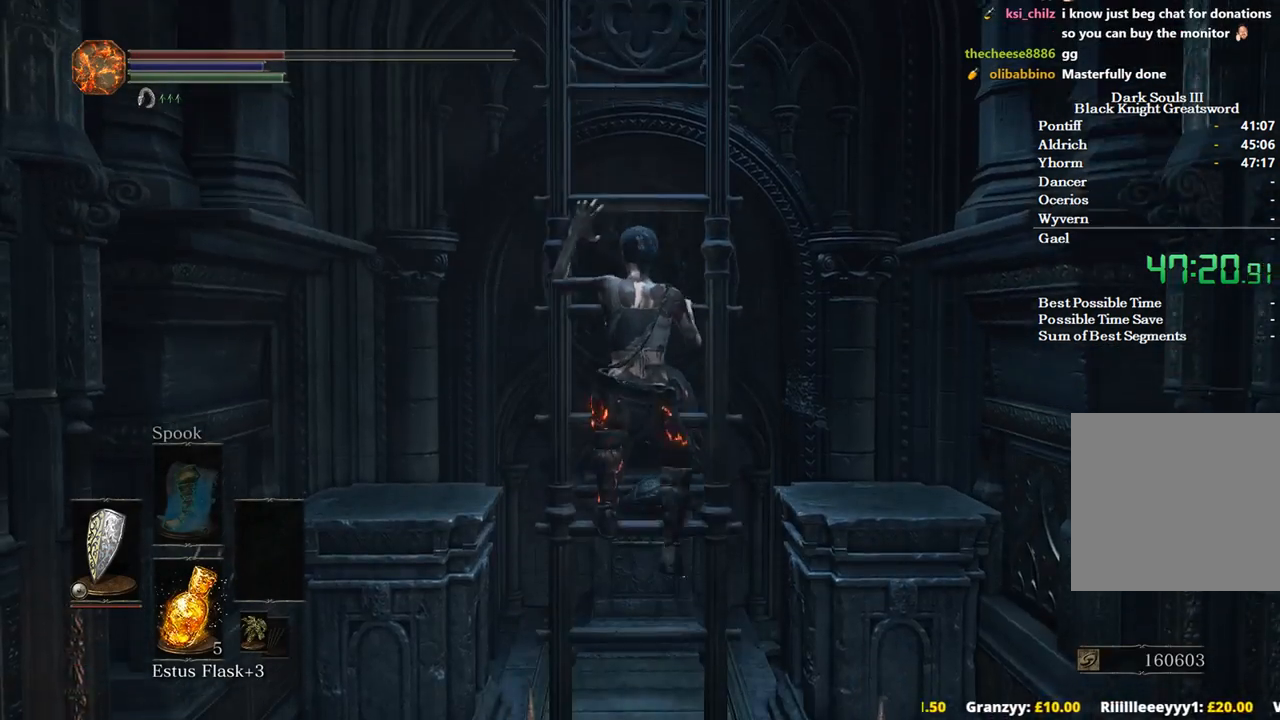
{"buttons": ["B"], "left_stick": "up", "right_stick": "center", "events": []}
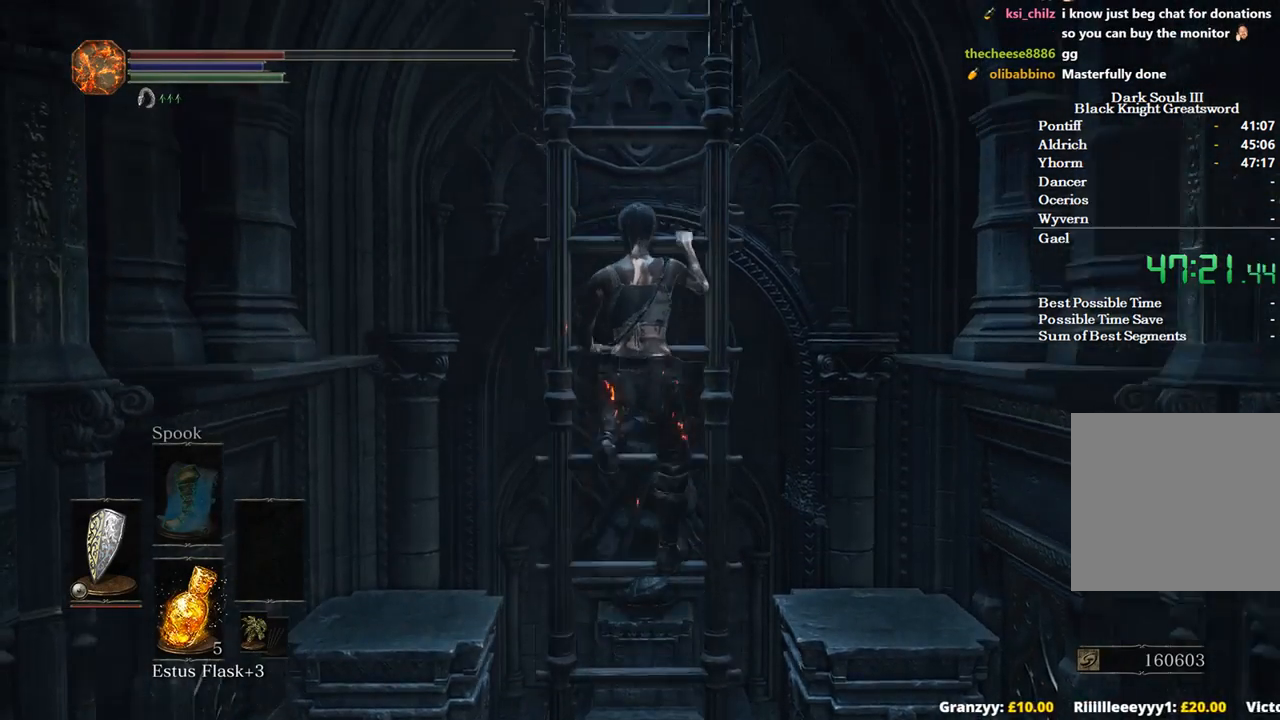
{"buttons": ["B"], "left_stick": "up", "right_stick": "down", "events": [[233, "right_stick", "down"]]}
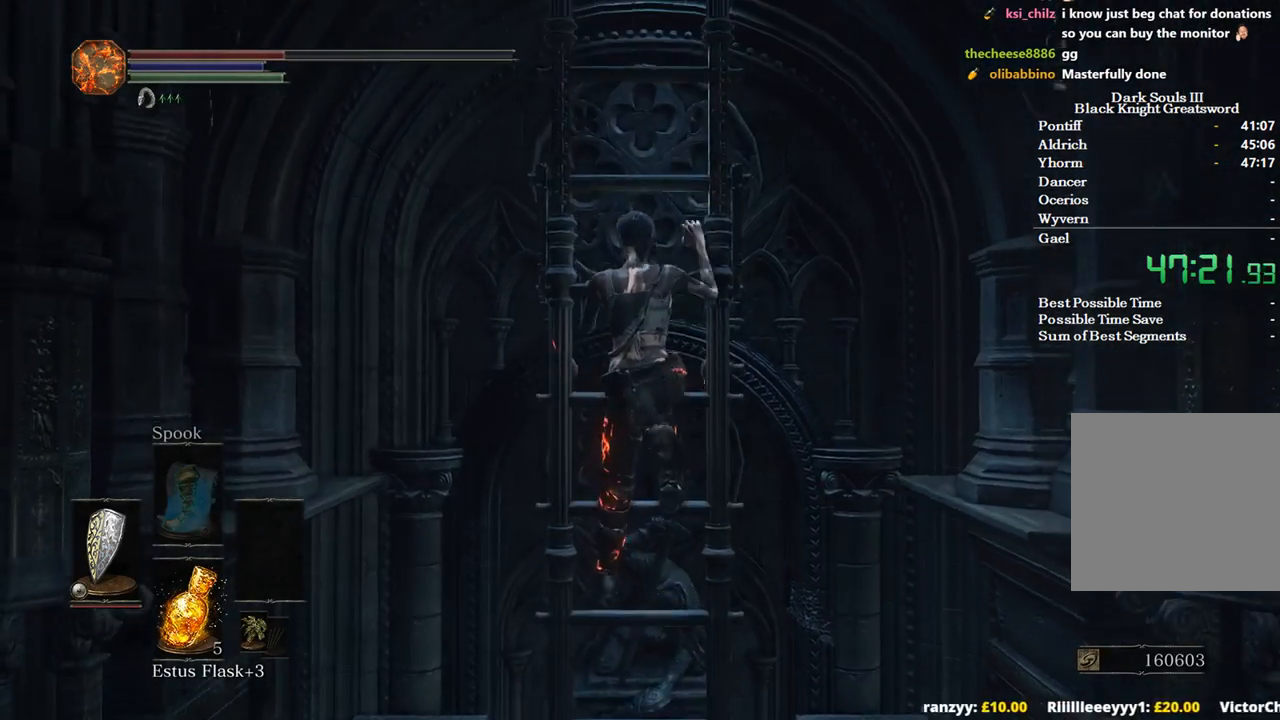
{"buttons": ["B"], "left_stick": "up", "right_stick": "down", "events": []}
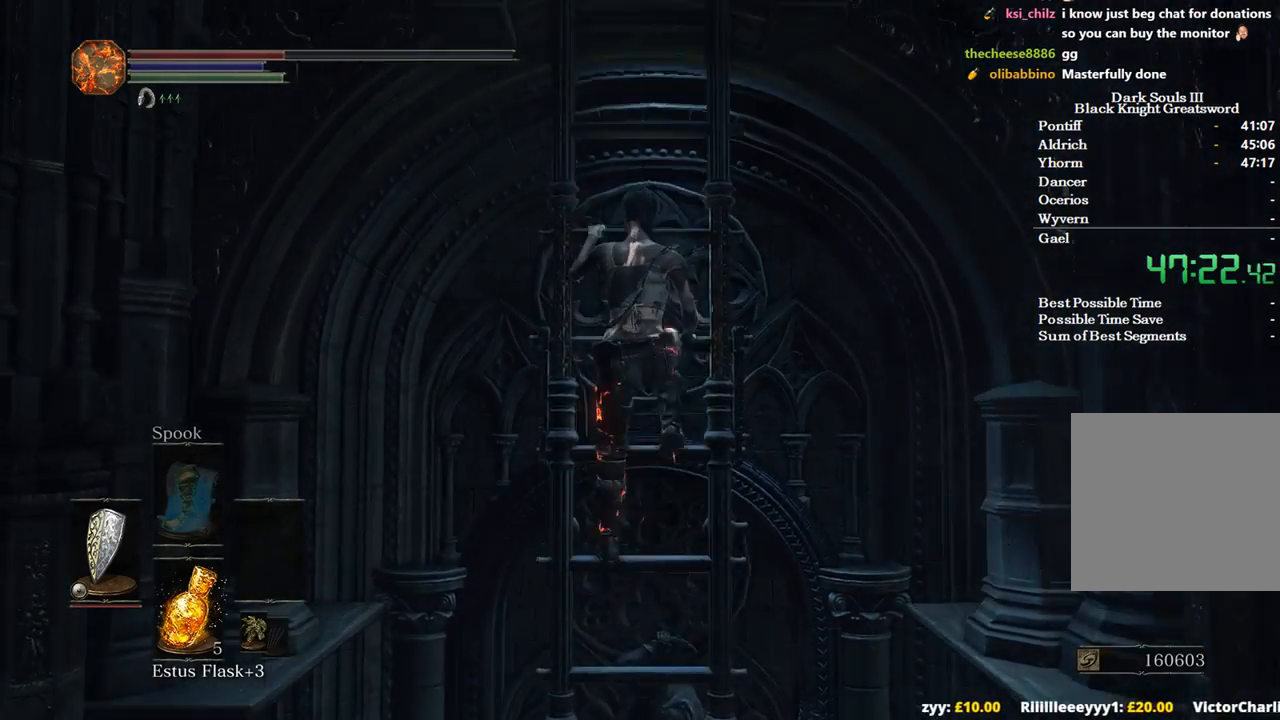
{"buttons": ["B"], "left_stick": "up", "right_stick": "down", "events": []}
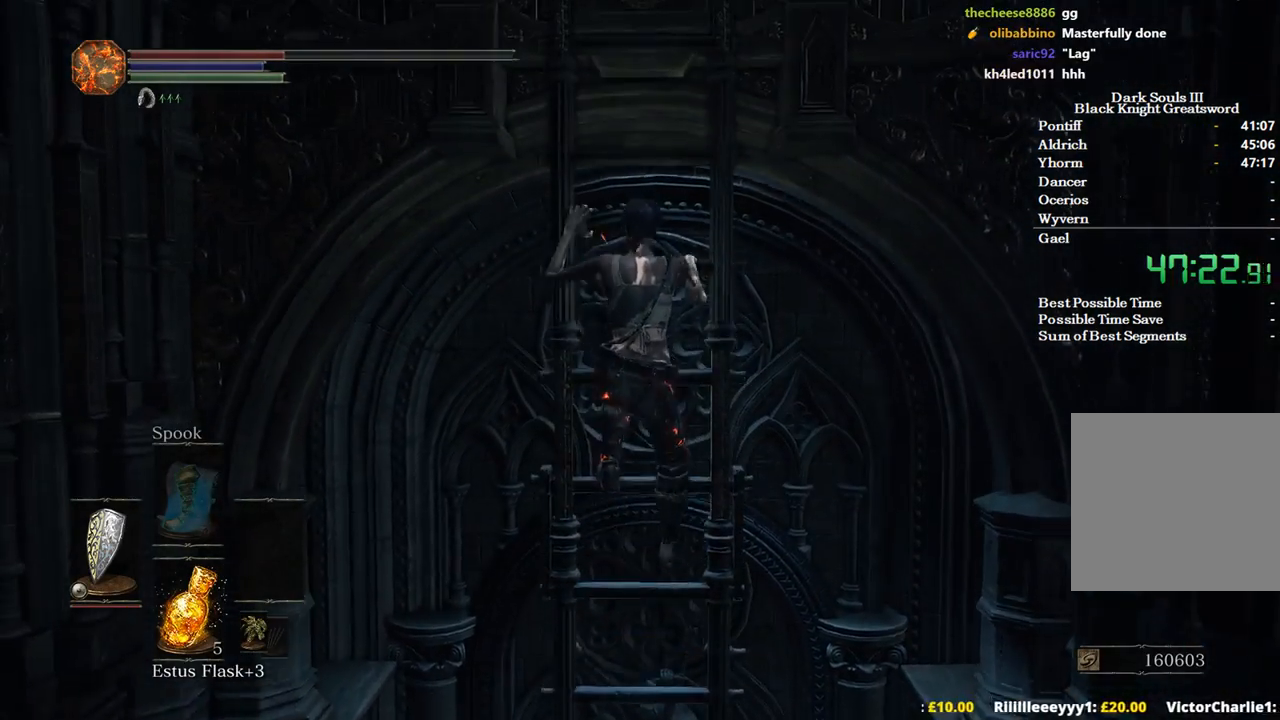
{"buttons": ["B"], "left_stick": "up", "right_stick": "down", "events": []}
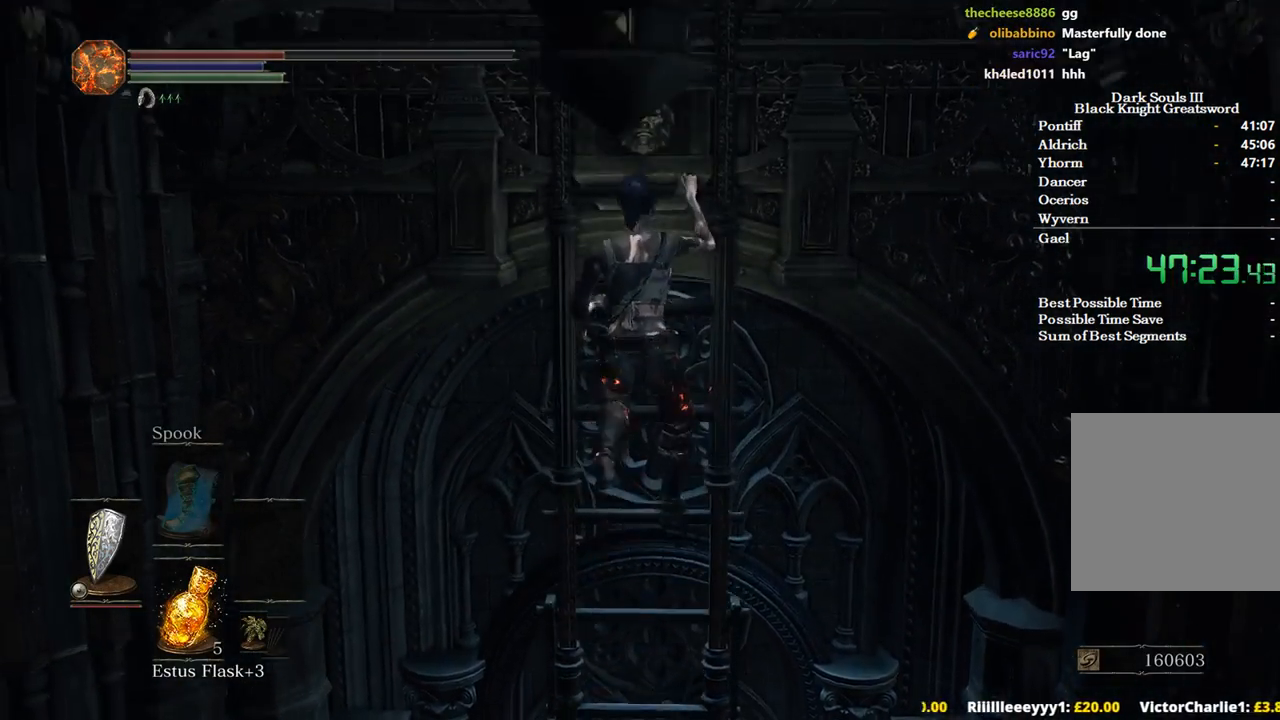
{"buttons": ["B"], "left_stick": "up", "right_stick": "down", "events": []}
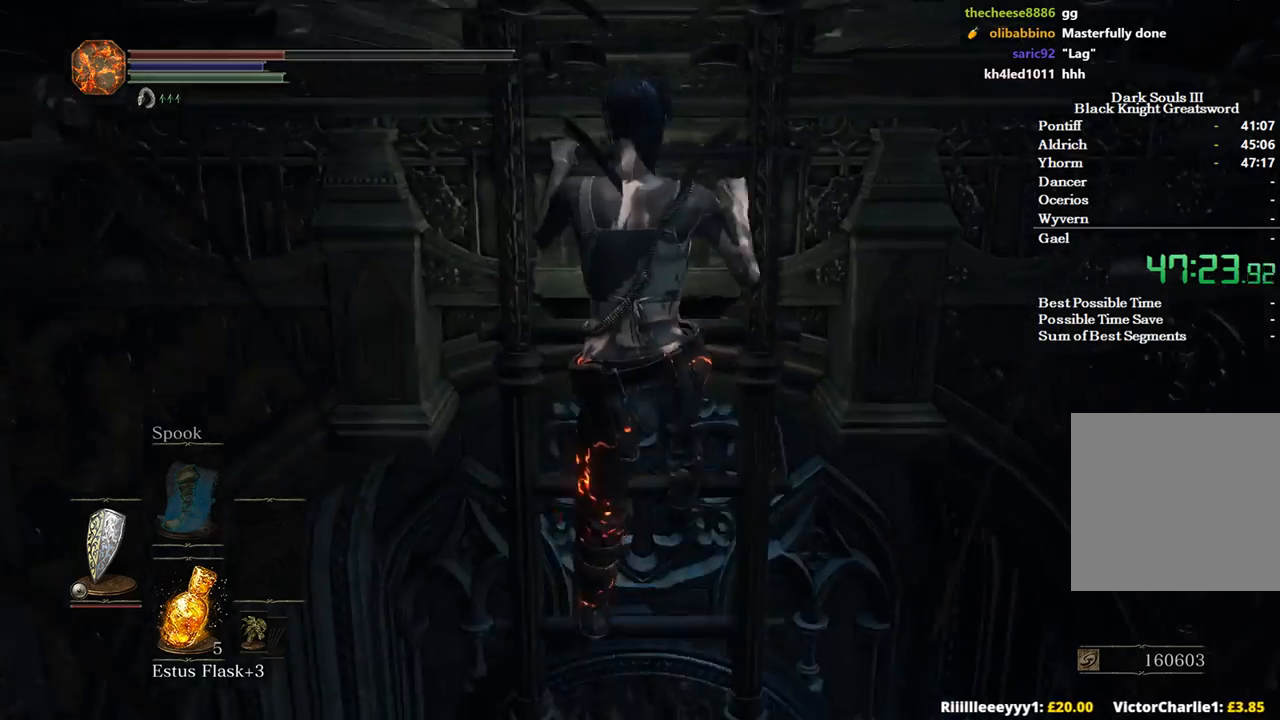
{"buttons": ["B"], "left_stick": "up", "right_stick": "down", "events": []}
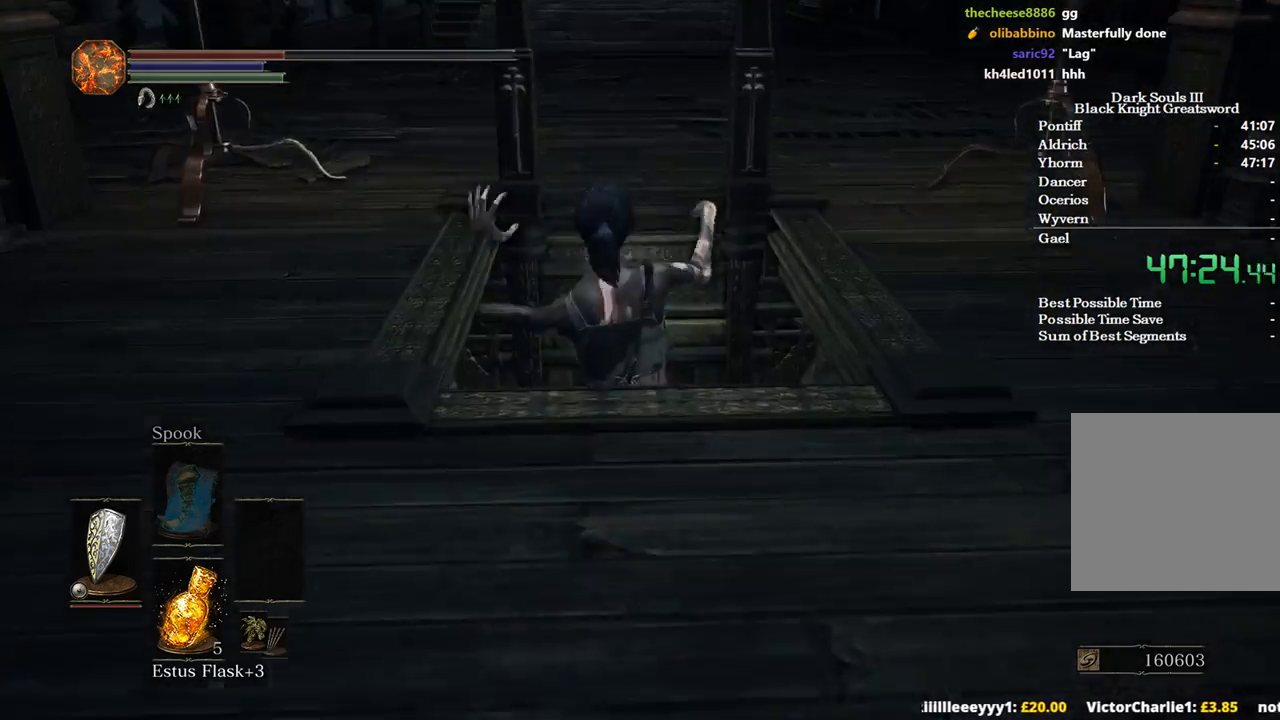
{"buttons": ["B"], "left_stick": "up", "right_stick": "center", "events": [[33, "right_stick", "center"]]}
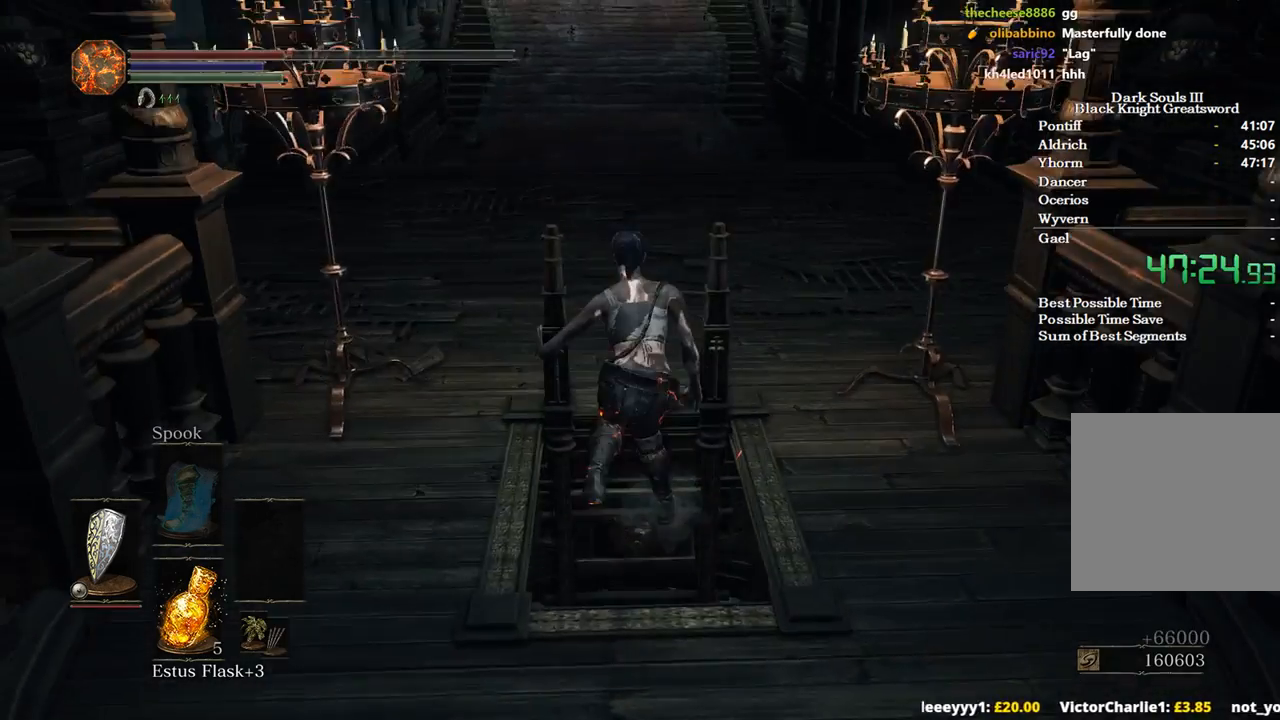
{"buttons": ["B"], "left_stick": "up", "right_stick": "center", "events": []}
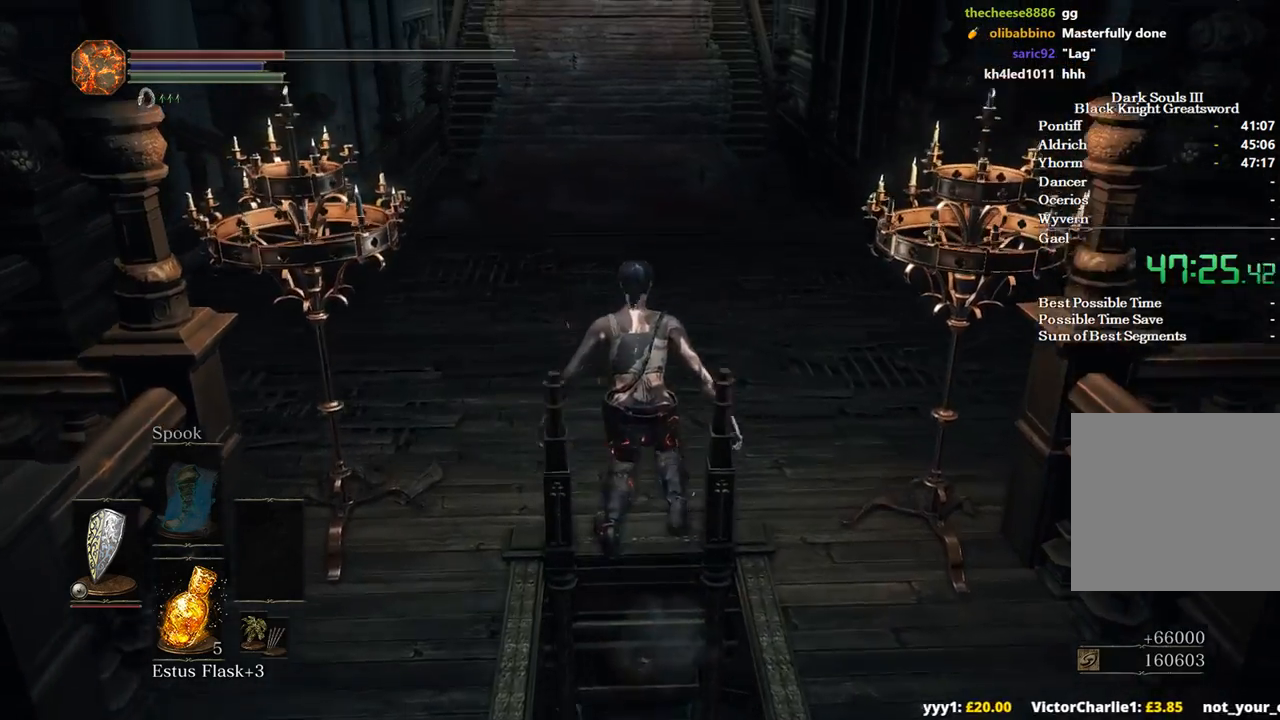
{"buttons": ["B"], "left_stick": "up", "right_stick": "up", "events": [[33, "right_stick", "up"]]}
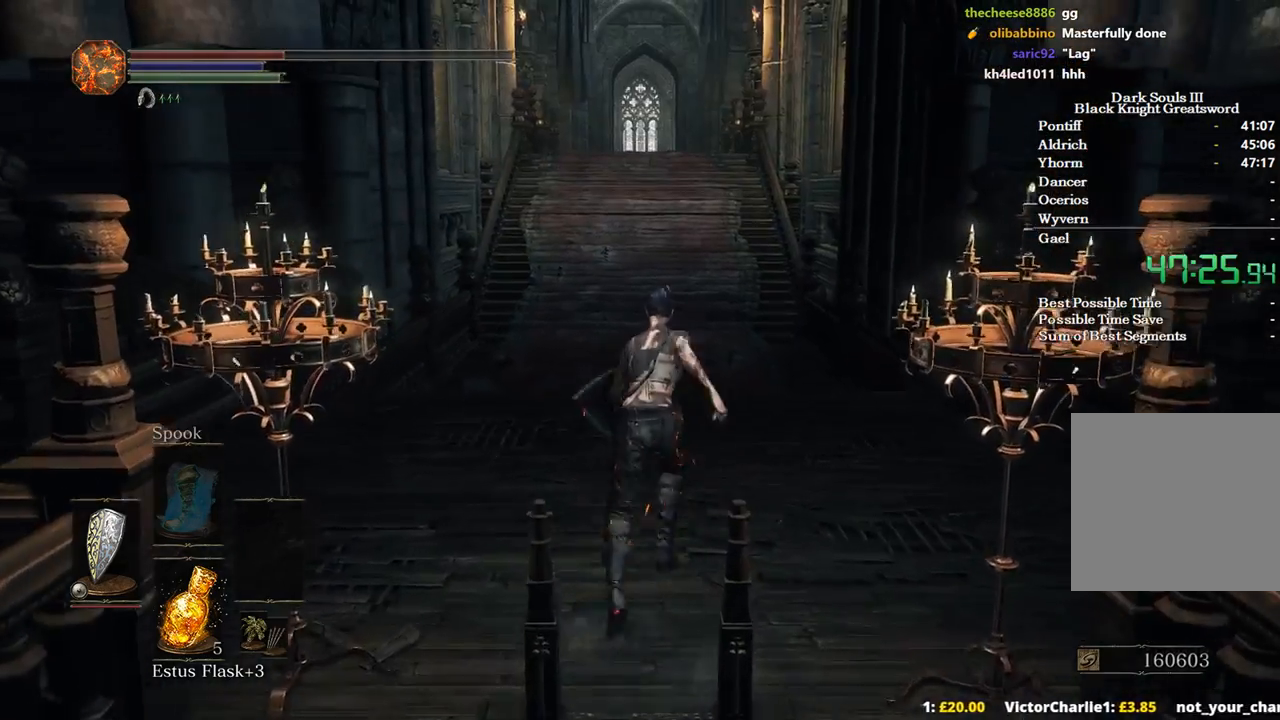
{"buttons": ["B"], "left_stick": "up", "right_stick": "center", "events": [[133, "right_stick", "center"]]}
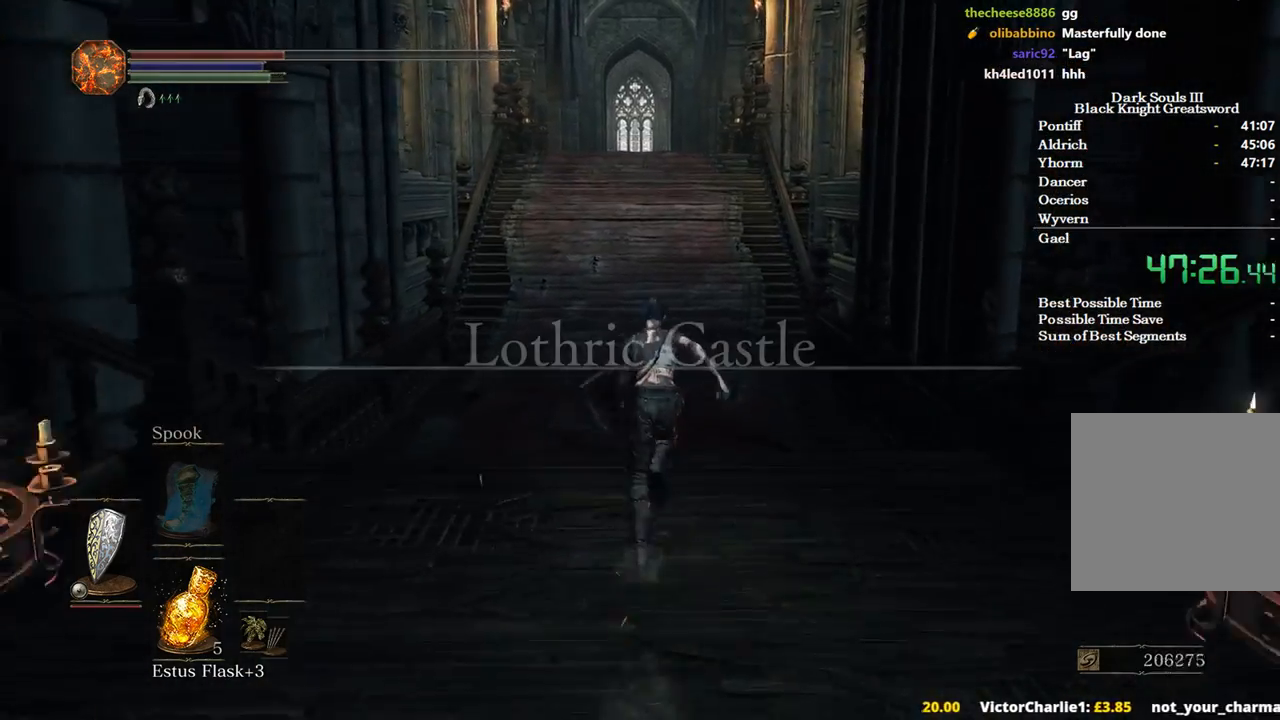
{"buttons": ["B"], "left_stick": "up", "right_stick": "center", "events": []}
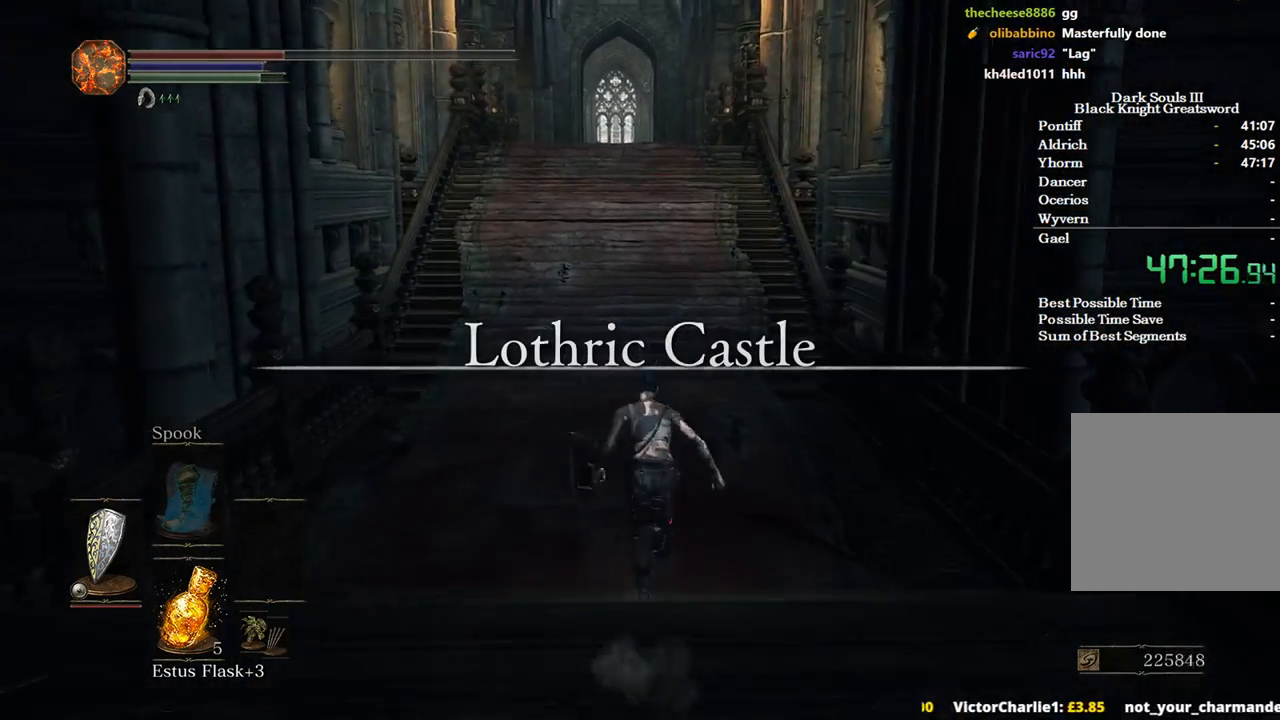
{"buttons": ["B"], "left_stick": "up", "right_stick": "center", "events": []}
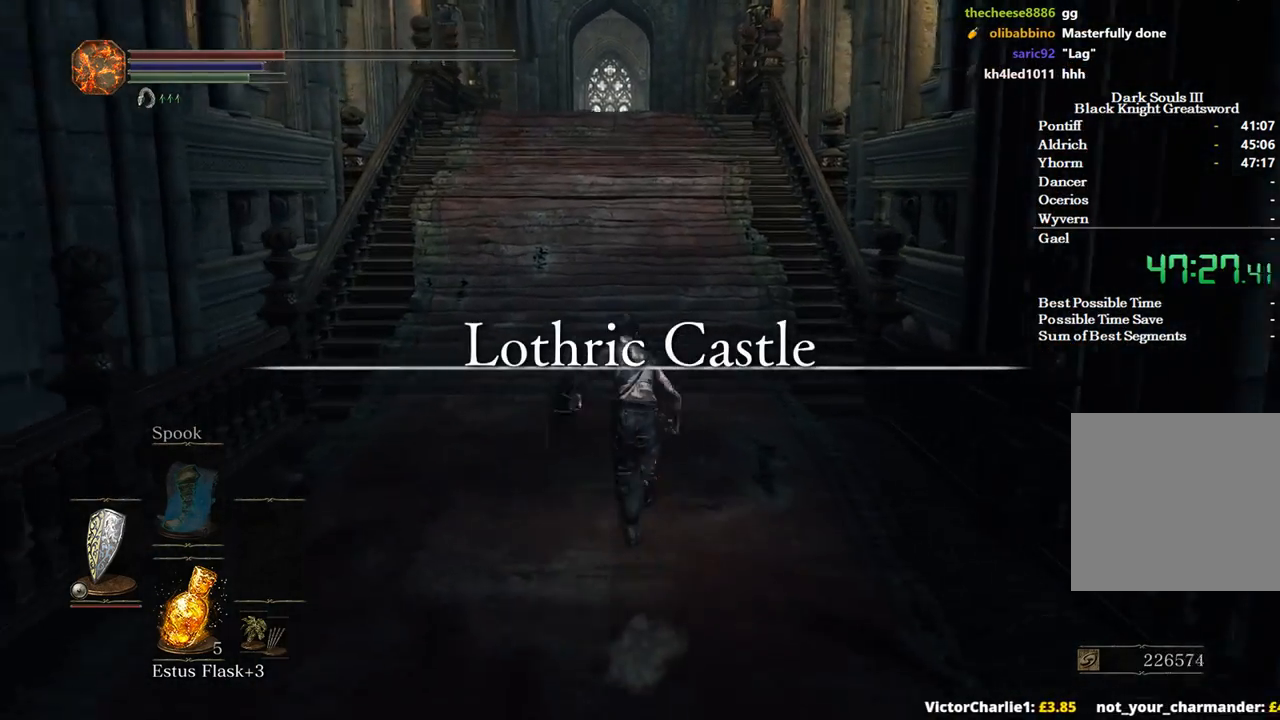
{"buttons": ["B"], "left_stick": "up", "right_stick": "center", "events": []}
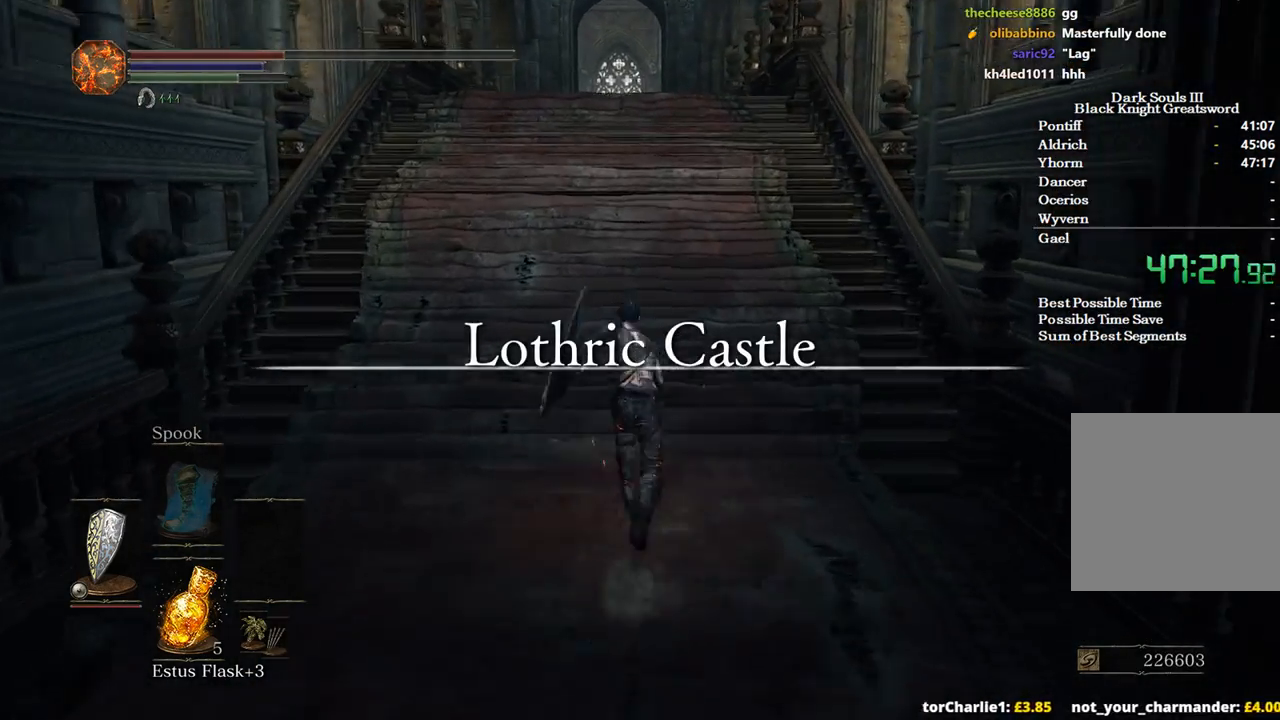
{"buttons": ["B"], "left_stick": "up", "right_stick": "center", "events": []}